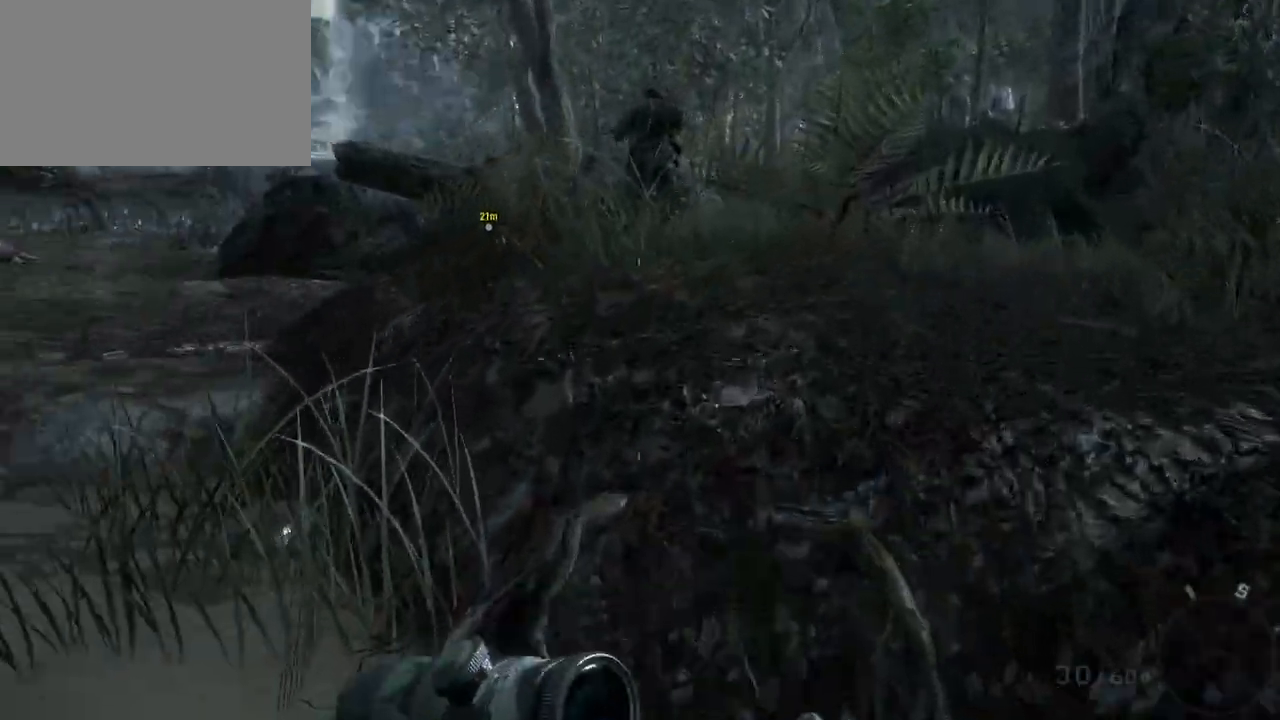
Gameplay with keyboard and mouse; each line is a JSON object with the keys and mouse buttons held at the frame after it. "events" lists presses ("down") and releases ("up") of "1", "2", "3", "4", "5", "a", "alt", "c", "caps_lock", "ctrl", "d", "e", "f", "g", "q", "r", "s", "shift", "space", "t", "tab", "v", "w", "x", "z", "mouse_left", "mouse_wheel" and "mouse_right" between this image and that frame as [ms after this image, input, new state], when the widget could be followed in between. "mouse_left", "mouse_wheel", "mouse_right" = the "left", "wheel", "right" buttons of the "mouse" list. No other keys are recorded. "wheel" means that the mouse wheel is clicked or scrolled. Not read: mouse_move.
{"keys": ["shift", "w"], "mouse": [], "events": []}
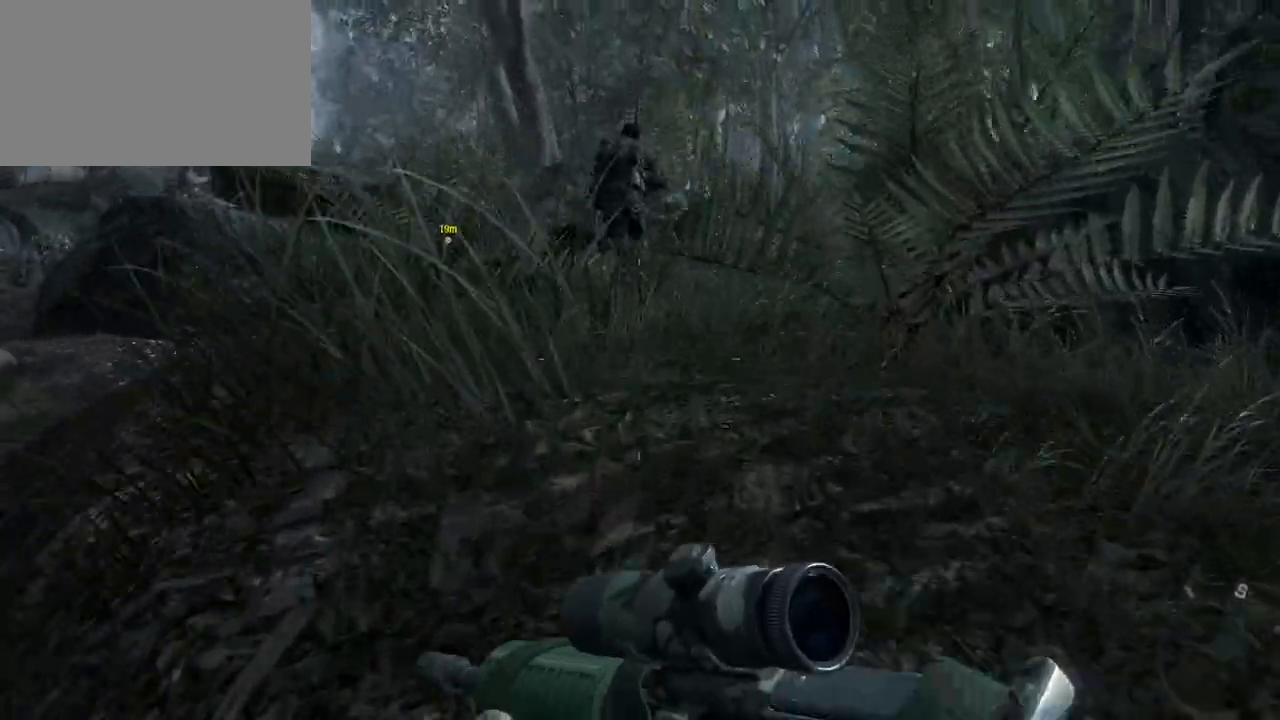
{"keys": ["shift", "w"], "mouse": [], "events": []}
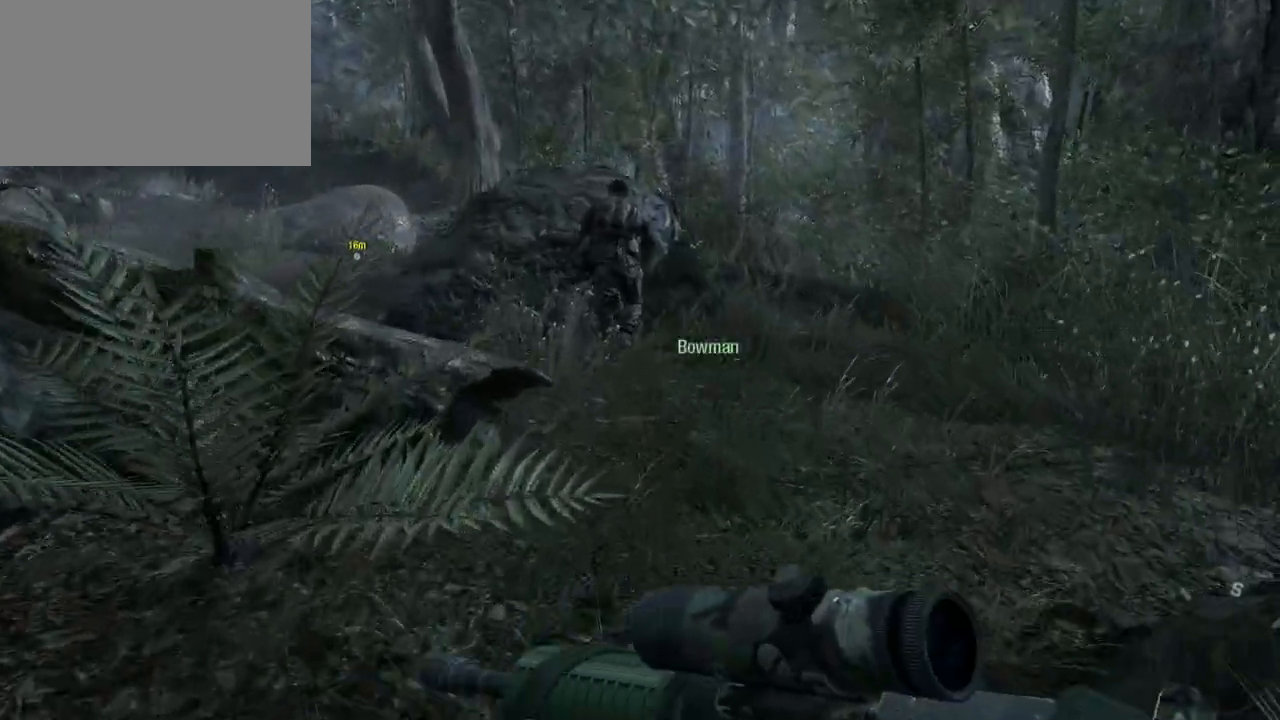
{"keys": ["shift", "w"], "mouse": [], "events": [[67, "d", "down"], [167, "d", "up"]]}
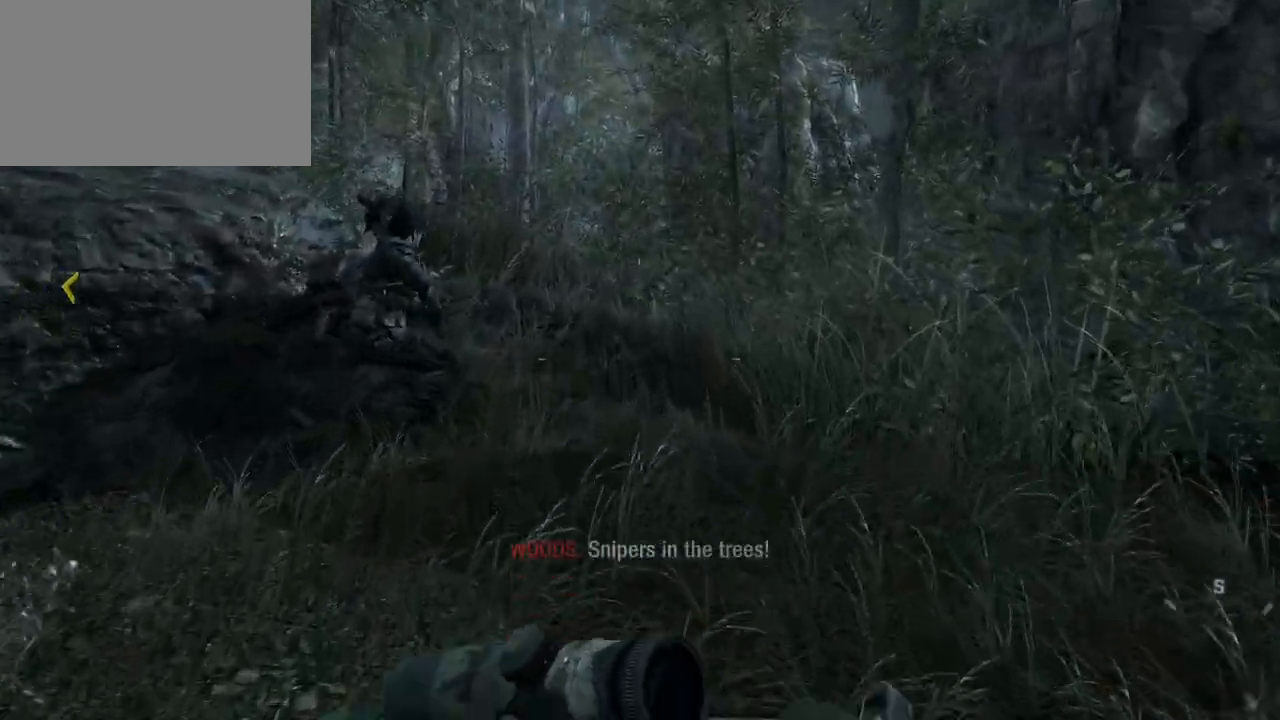
{"keys": ["shift", "w"], "mouse": [], "events": []}
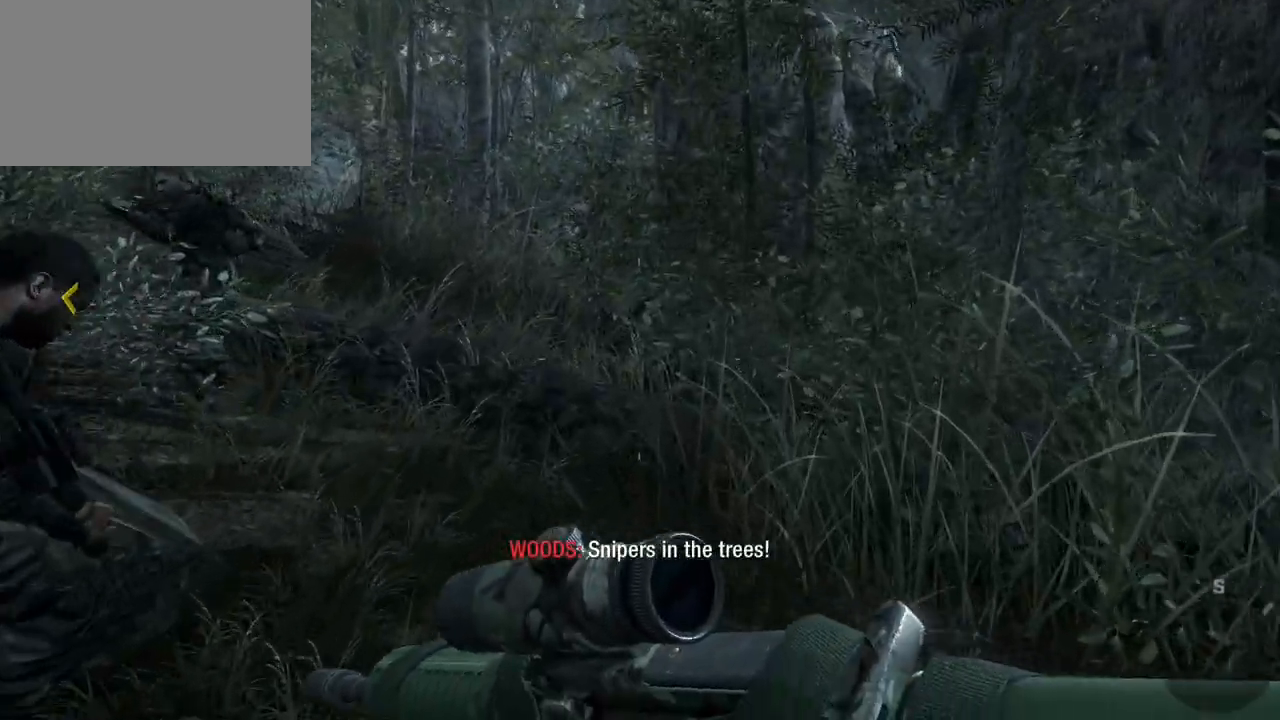
{"keys": ["d", "shift", "w"], "mouse": [], "events": [[383, "d", "down"]]}
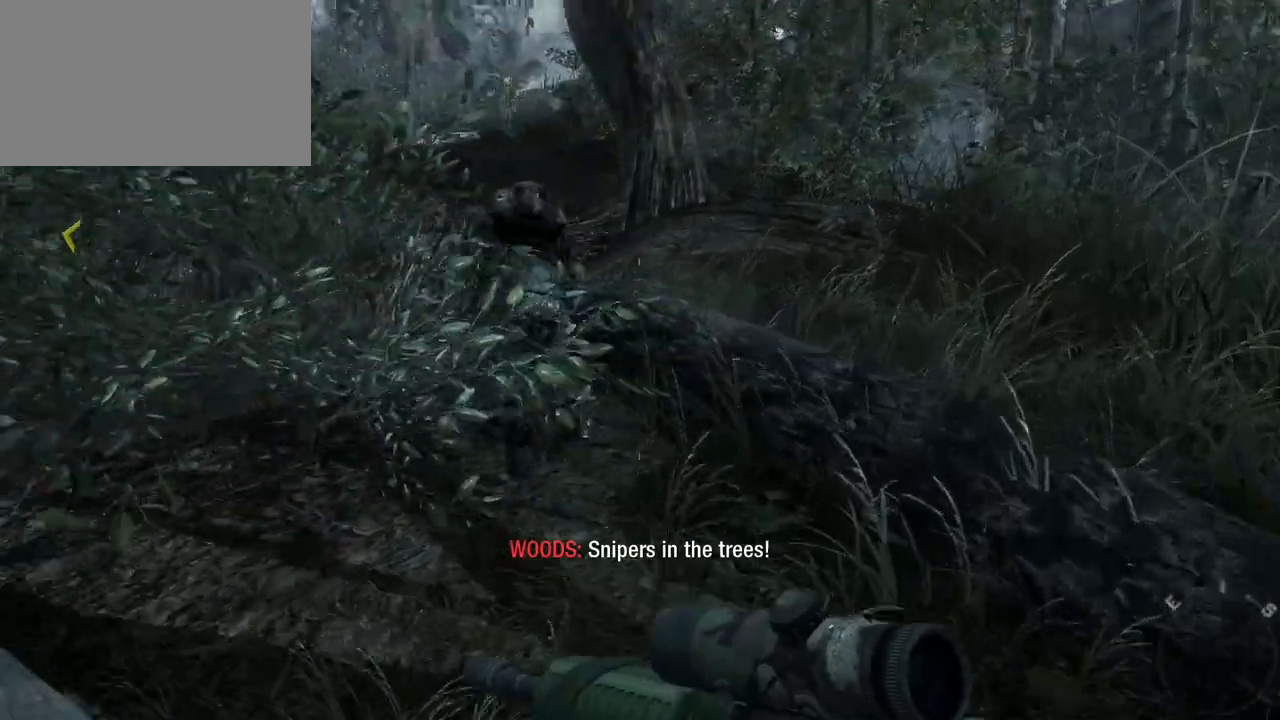
{"keys": ["c", "w"], "mouse": [], "events": [[167, "d", "up"], [250, "shift", "up"], [500, "c", "down"]]}
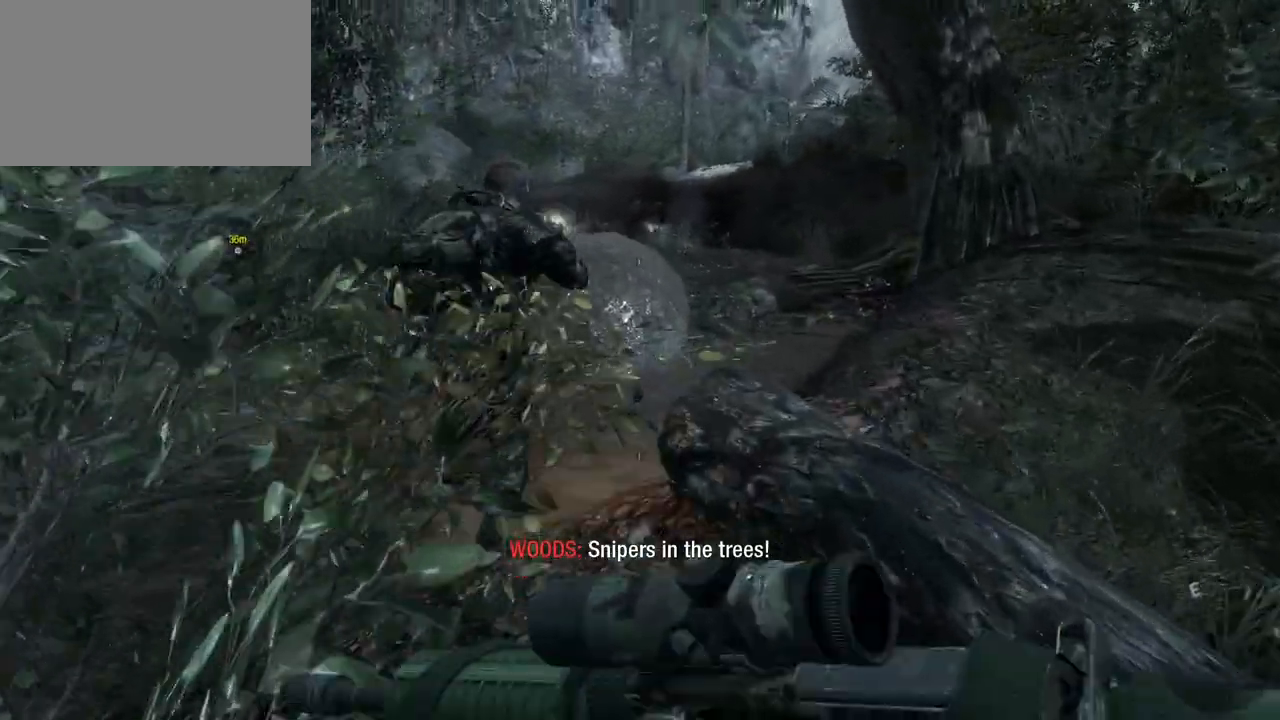
{"keys": ["a"], "mouse": [], "events": [[133, "w", "up"], [367, "a", "down"], [417, "c", "up"]]}
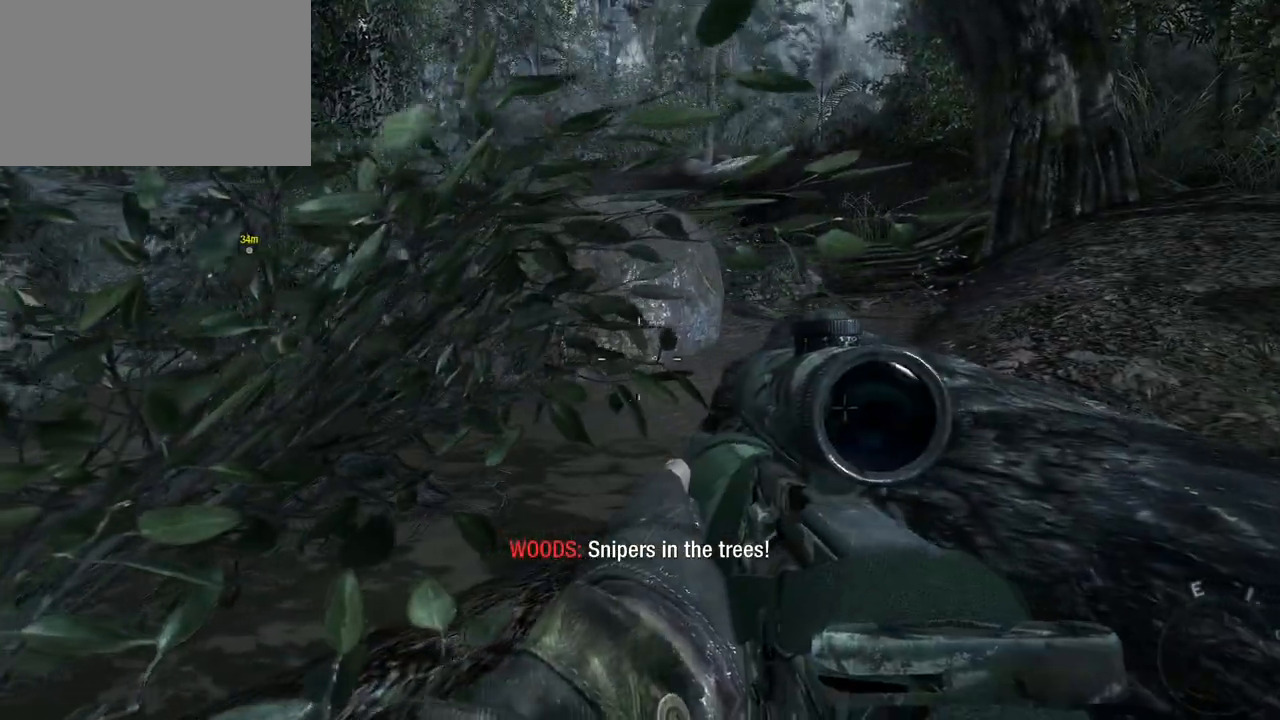
{"keys": ["w"], "mouse": [], "events": [[17, "w", "down"], [350, "a", "up"]]}
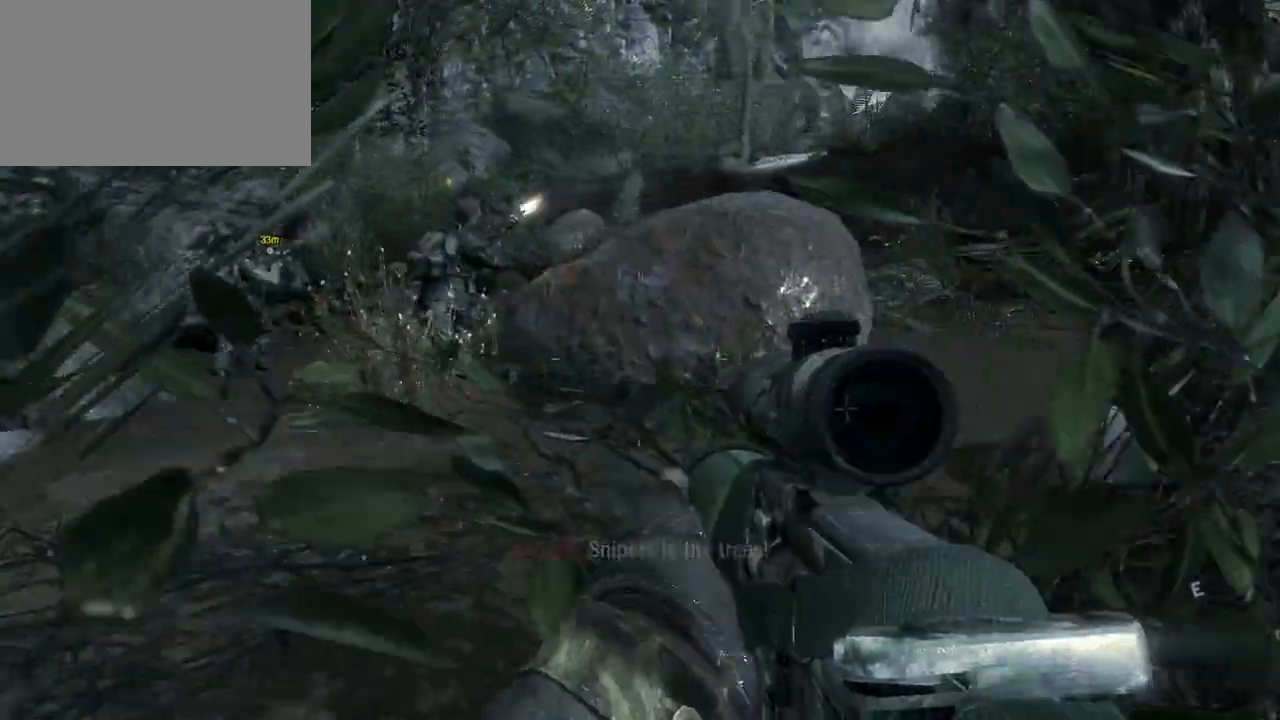
{"keys": ["shift", "w"], "mouse": [], "events": [[450, "shift", "down"]]}
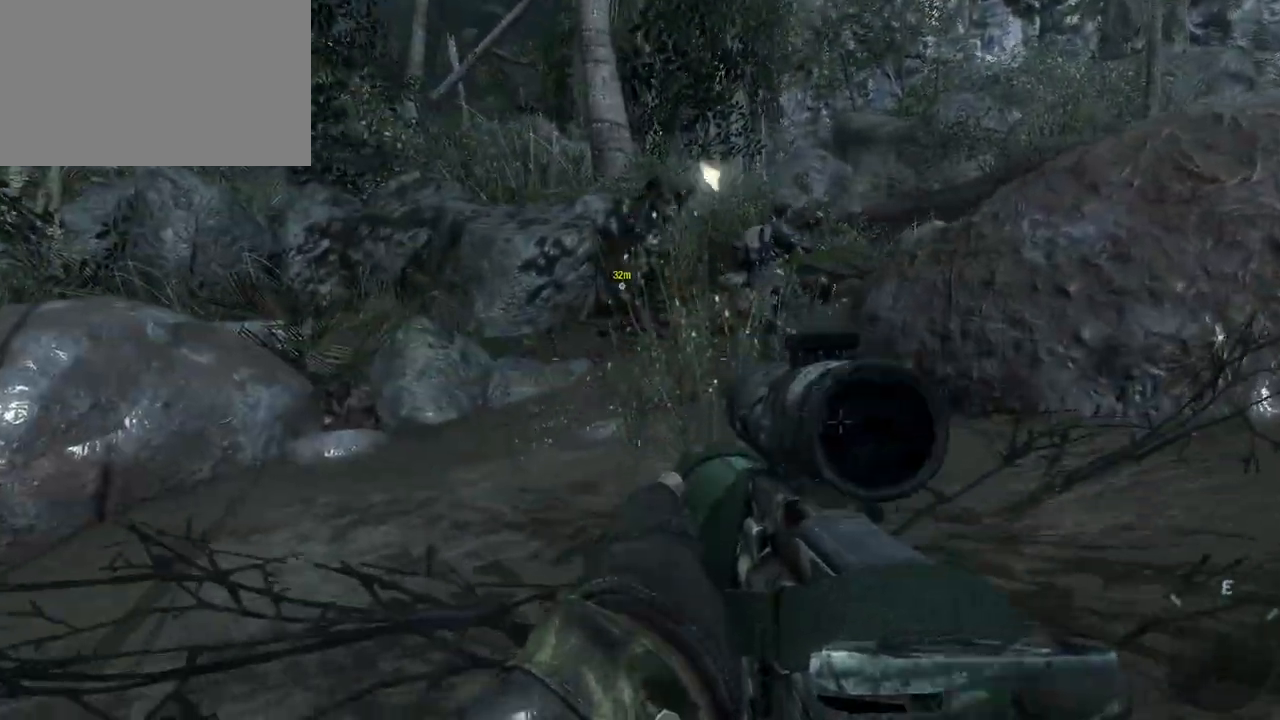
{"keys": ["w"], "mouse": [], "events": [[267, "shift", "up"]]}
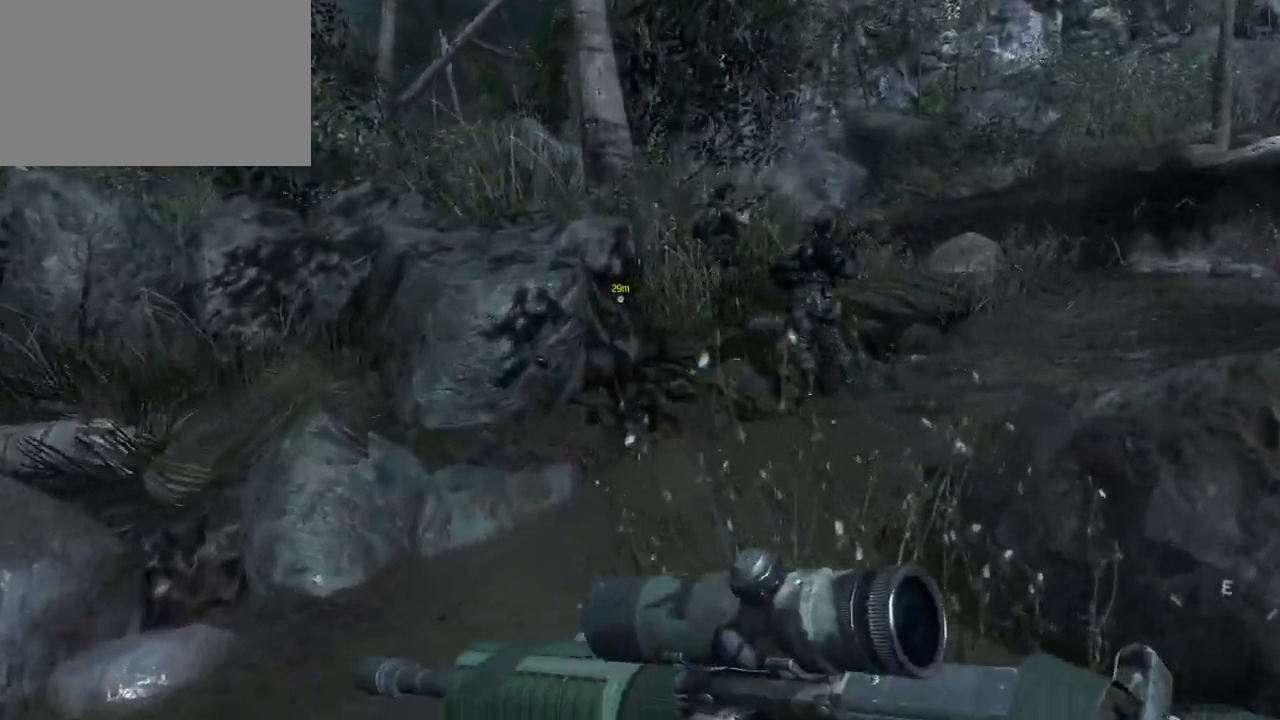
{"keys": ["w"], "mouse": [], "events": []}
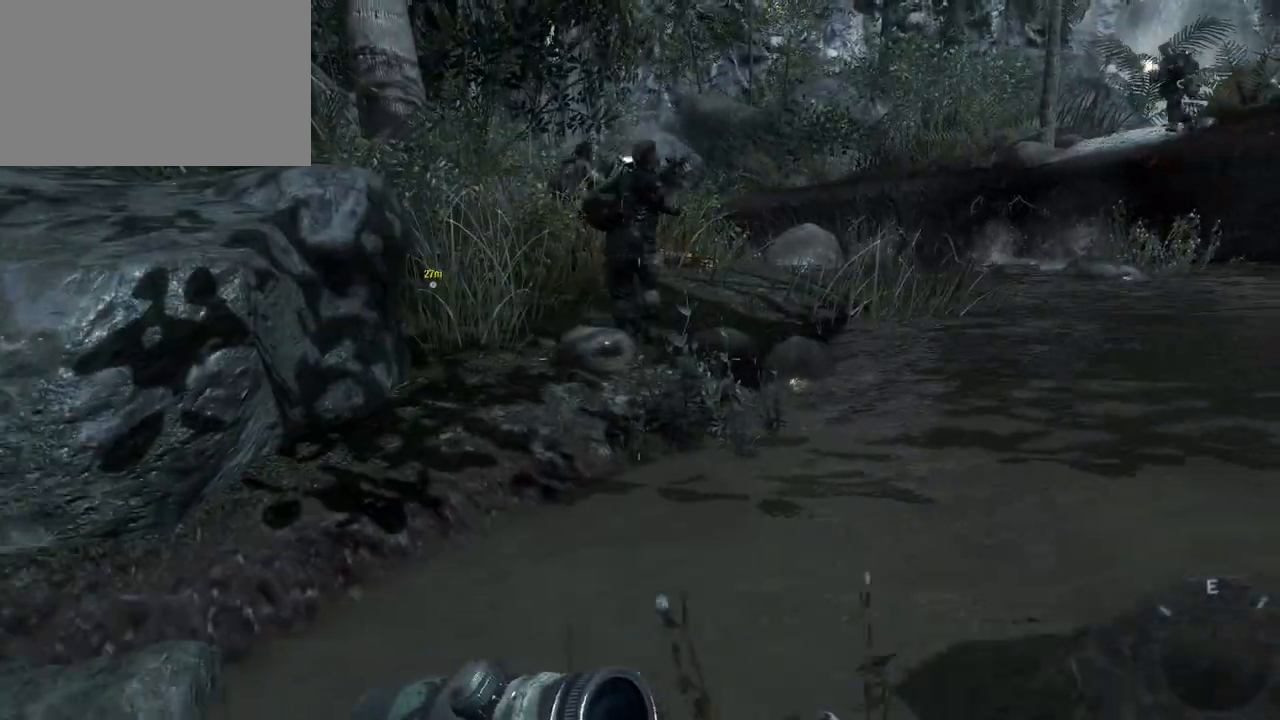
{"keys": ["w"], "mouse": [], "events": []}
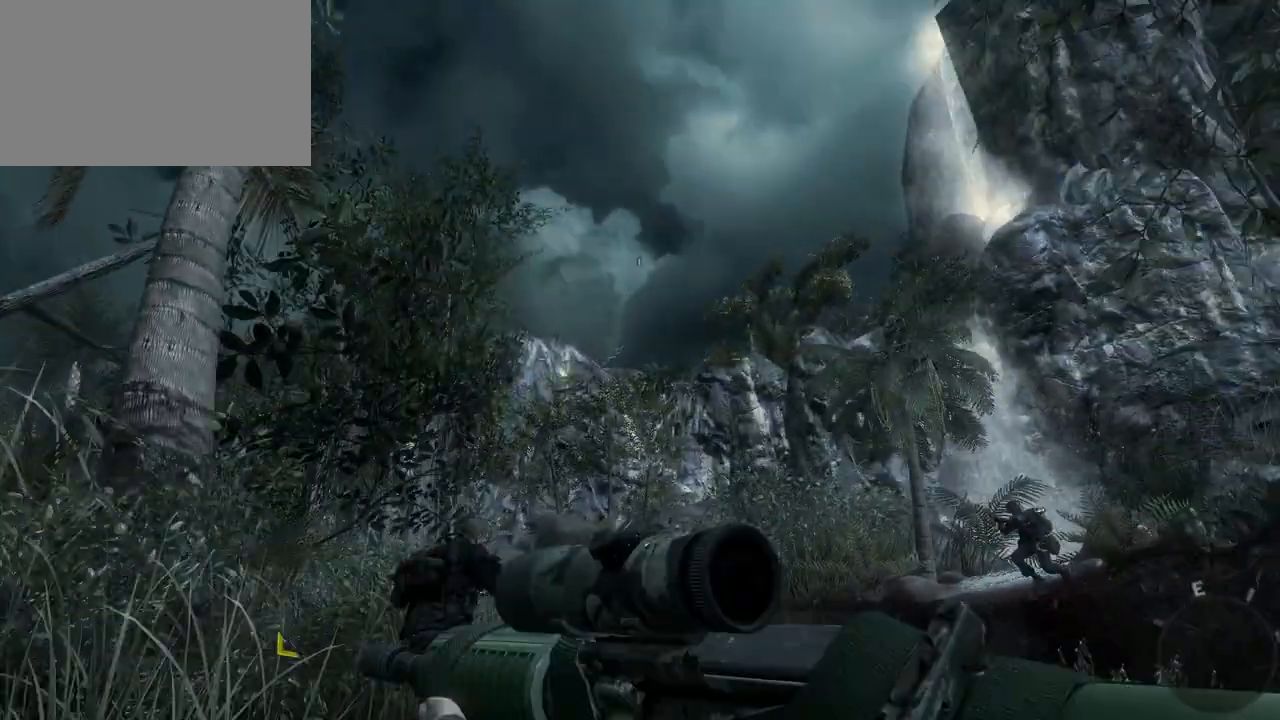
{"keys": ["w"], "mouse": [], "events": []}
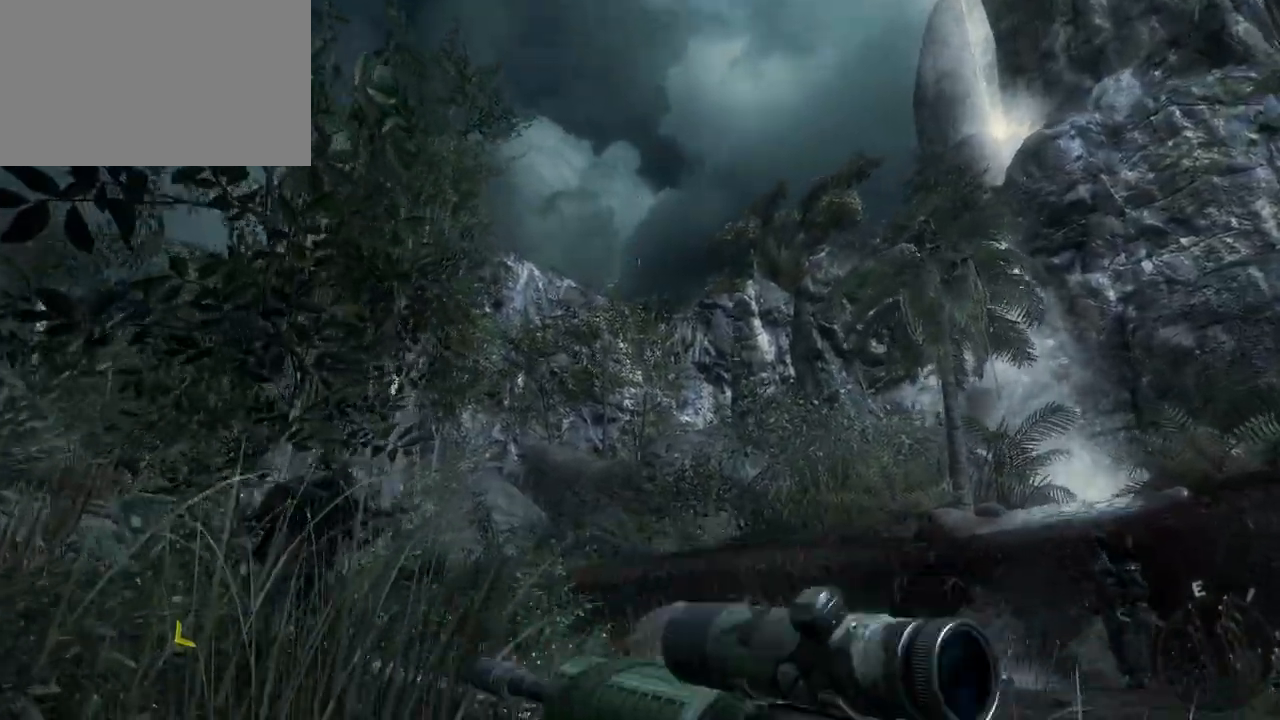
{"keys": ["a", "w"], "mouse": [], "events": [[67, "a", "down"]]}
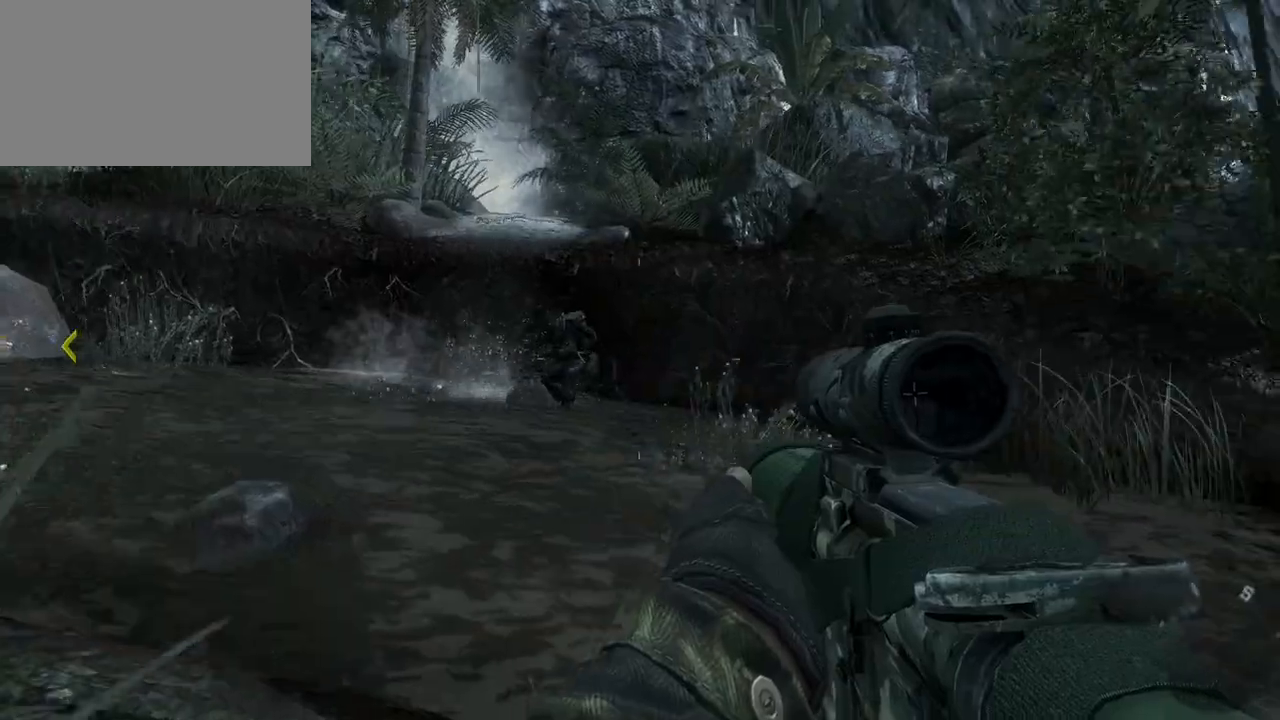
{"keys": ["a"], "mouse": ["right"], "events": [[117, "w", "up"], [450, "mouse_right", "down"]]}
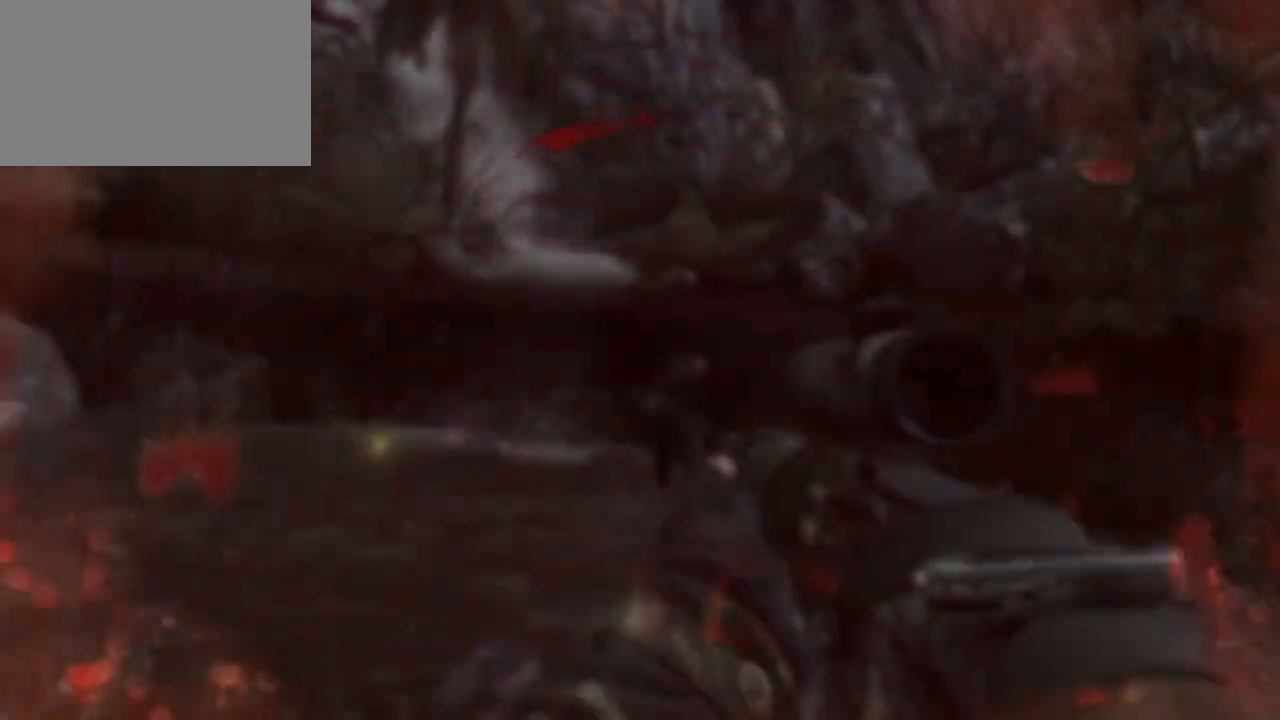
{"keys": ["a"], "mouse": ["left"], "events": [[83, "mouse_right", "up"], [233, "mouse_left", "down"]]}
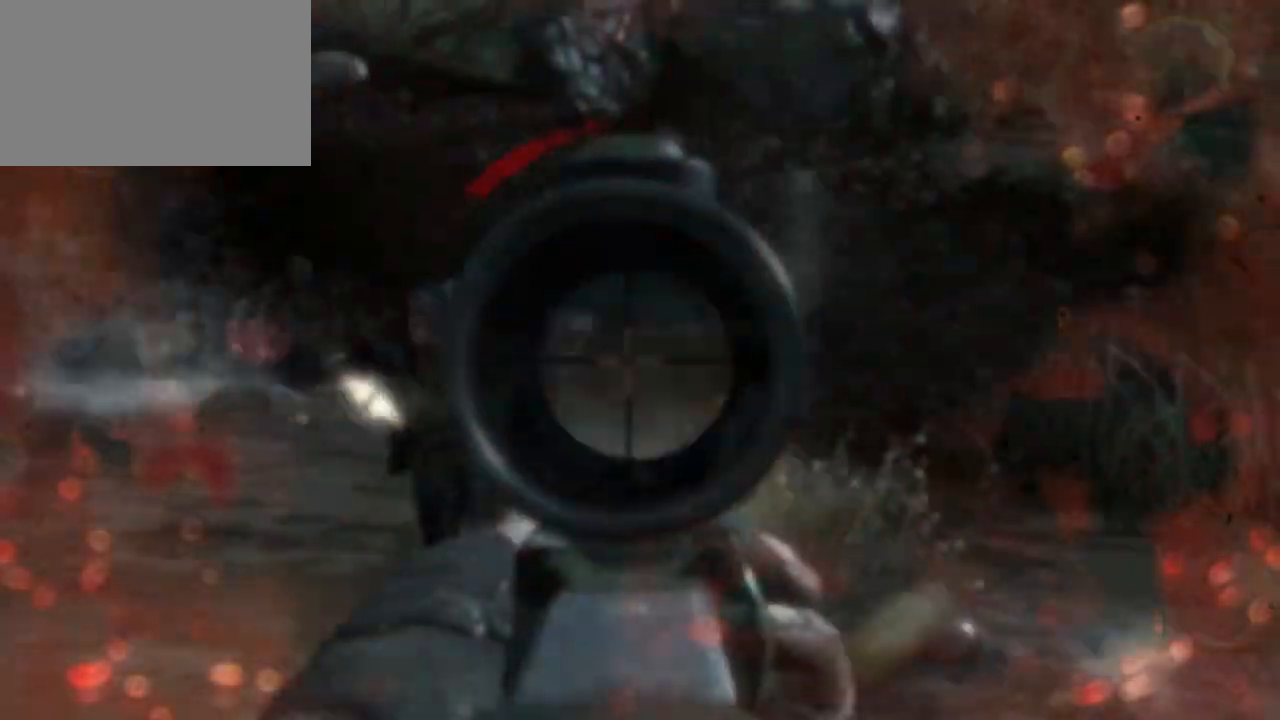
{"keys": ["a"], "mouse": ["left"], "events": [[100, "mouse_left", "up"], [250, "mouse_left", "down"]]}
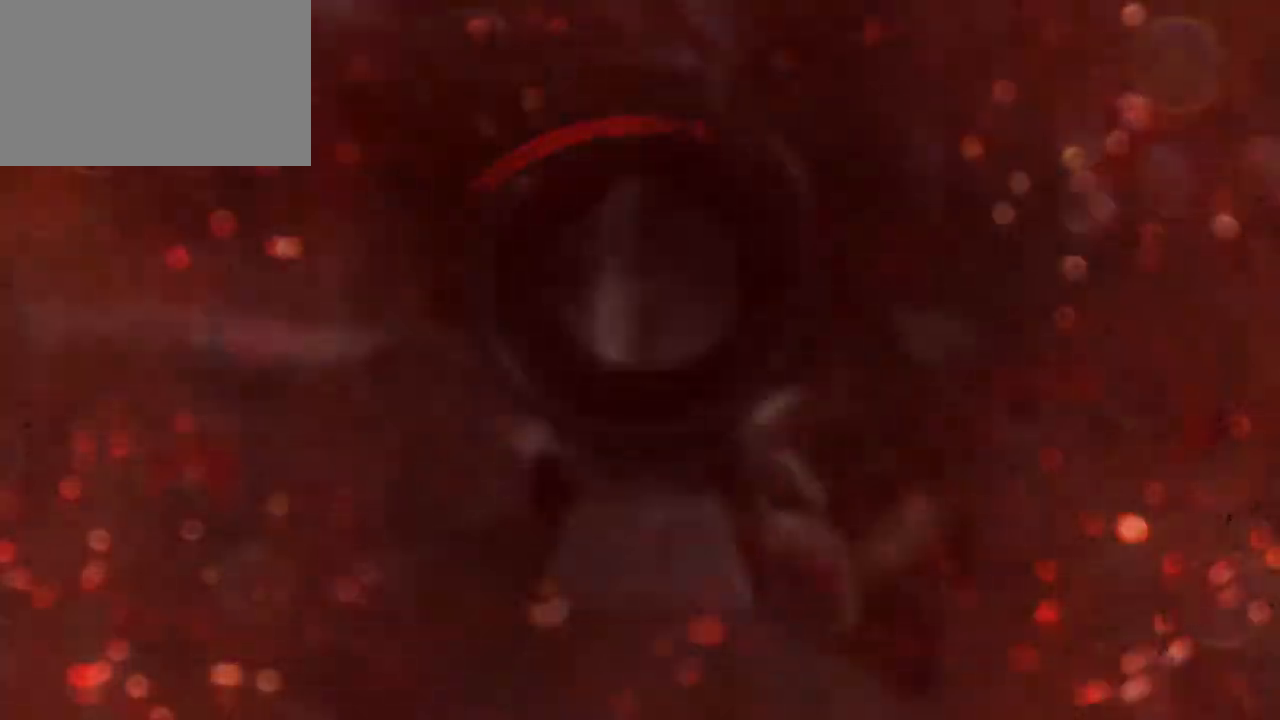
{"keys": ["a", "s"], "mouse": ["left"], "events": [[67, "s", "down"], [400, "mouse_left", "up"], [500, "mouse_left", "down"]]}
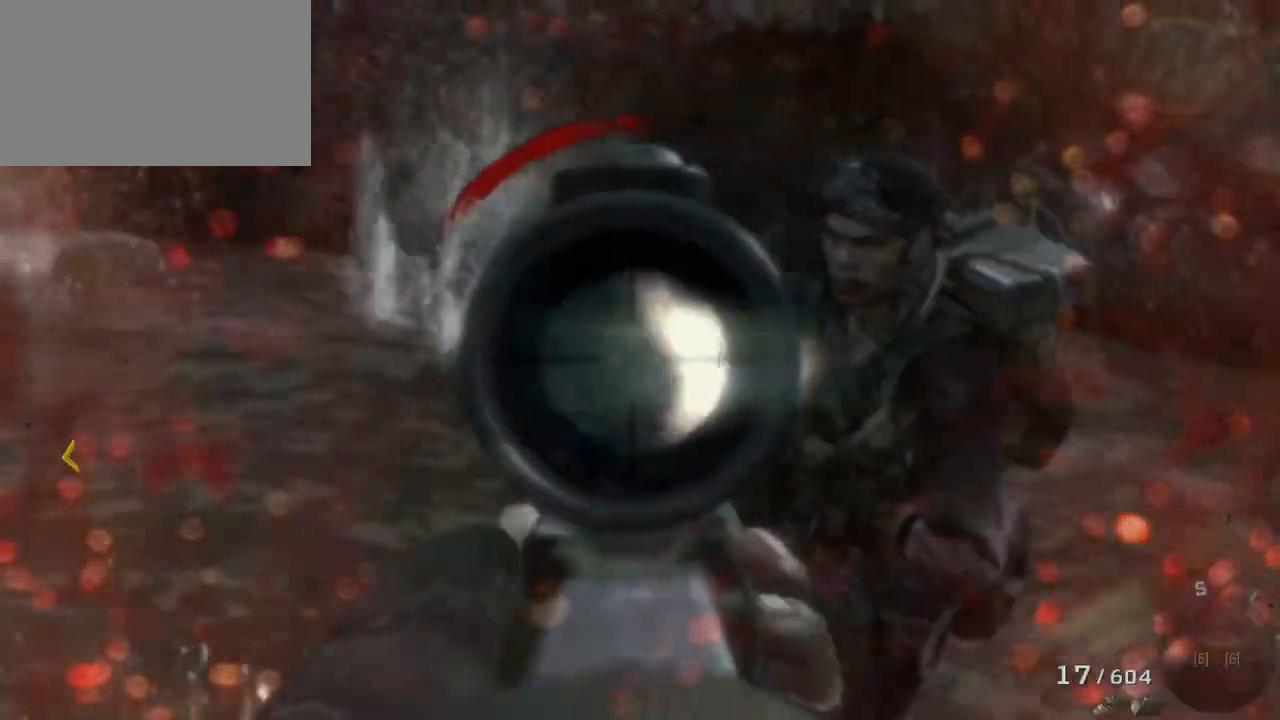
{"keys": ["a", "s"], "mouse": ["left"], "events": []}
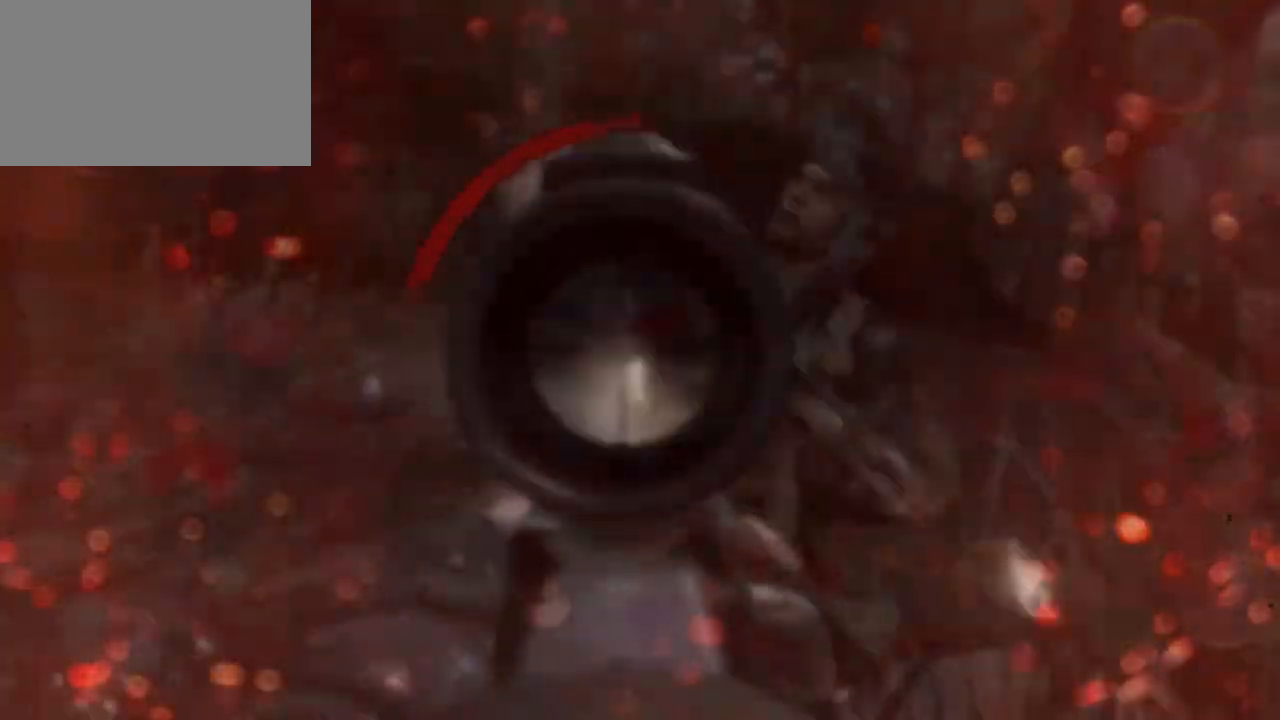
{"keys": ["a", "s"], "mouse": ["right"], "events": [[250, "a", "up"], [250, "mouse_left", "up"], [383, "mouse_right", "down"], [433, "a", "down"]]}
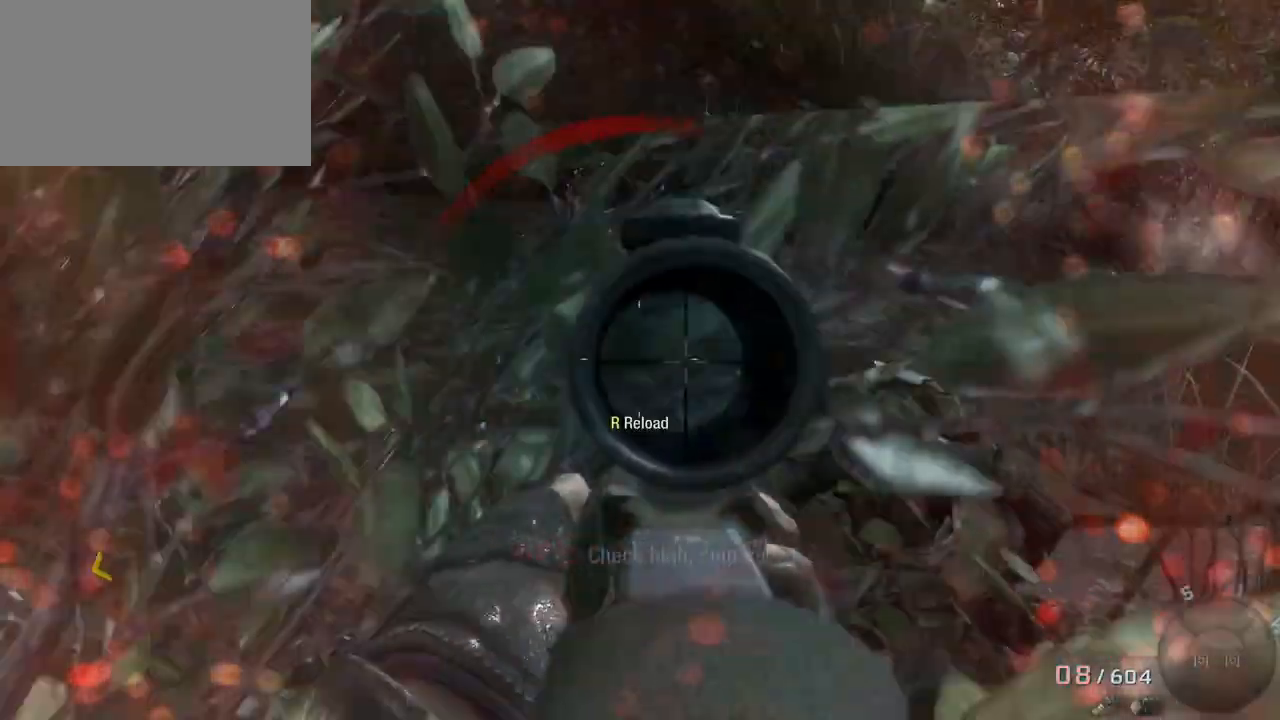
{"keys": ["a", "w"], "mouse": [], "events": [[33, "mouse_right", "up"], [117, "s", "up"], [400, "w", "down"]]}
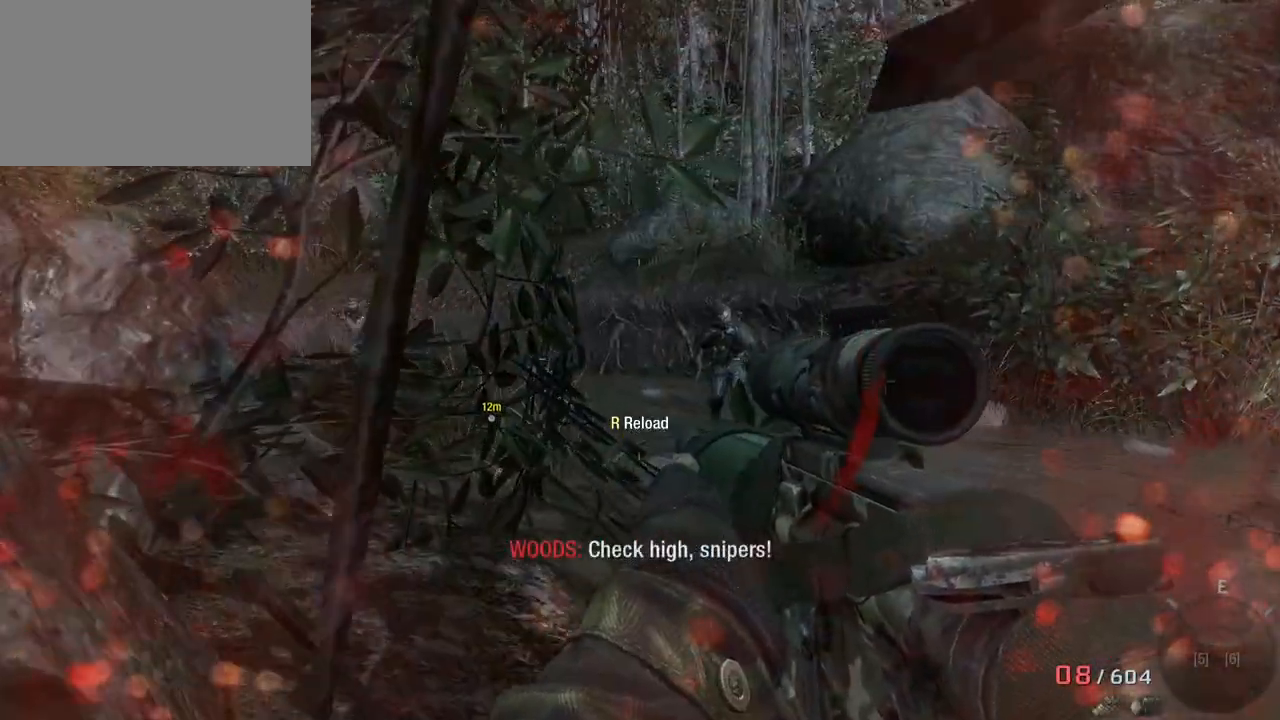
{"keys": ["d", "shift", "w"], "mouse": [], "events": [[83, "a", "up"], [83, "shift", "down"], [467, "d", "down"]]}
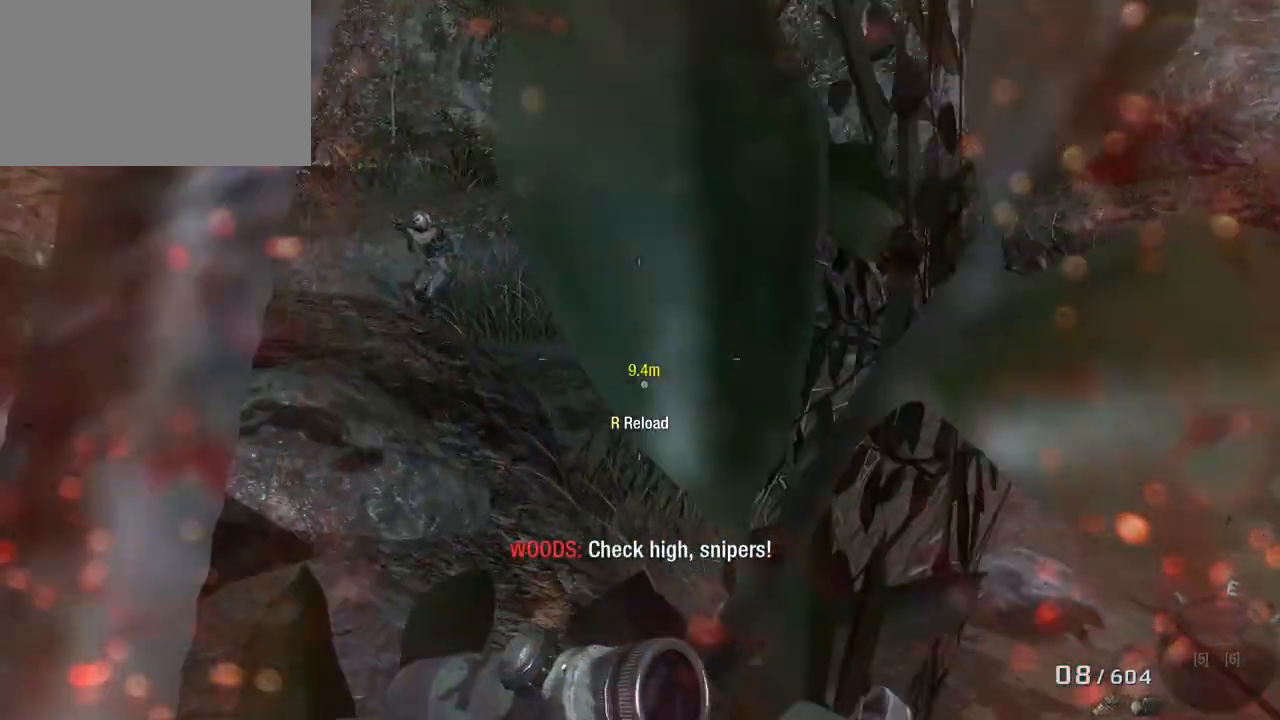
{"keys": ["shift", "w"], "mouse": [], "events": [[150, "d", "up"]]}
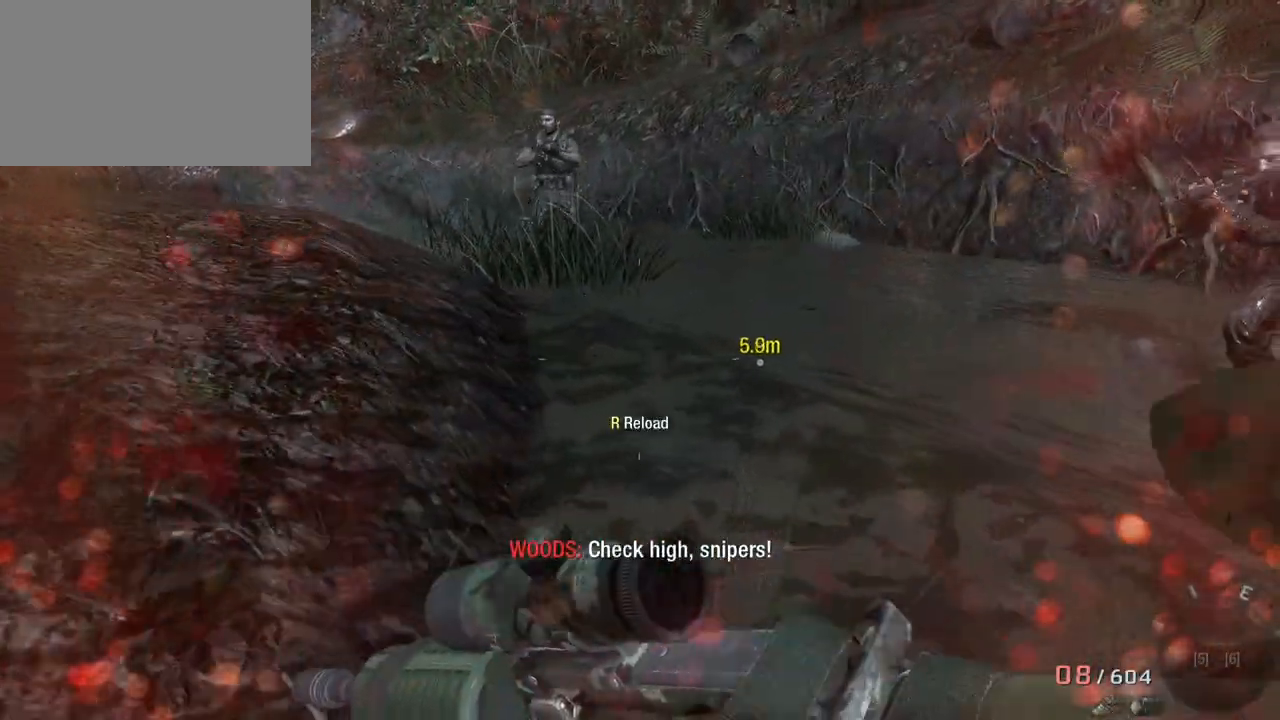
{"keys": ["c", "w"], "mouse": [], "events": [[117, "shift", "up"], [350, "c", "down"]]}
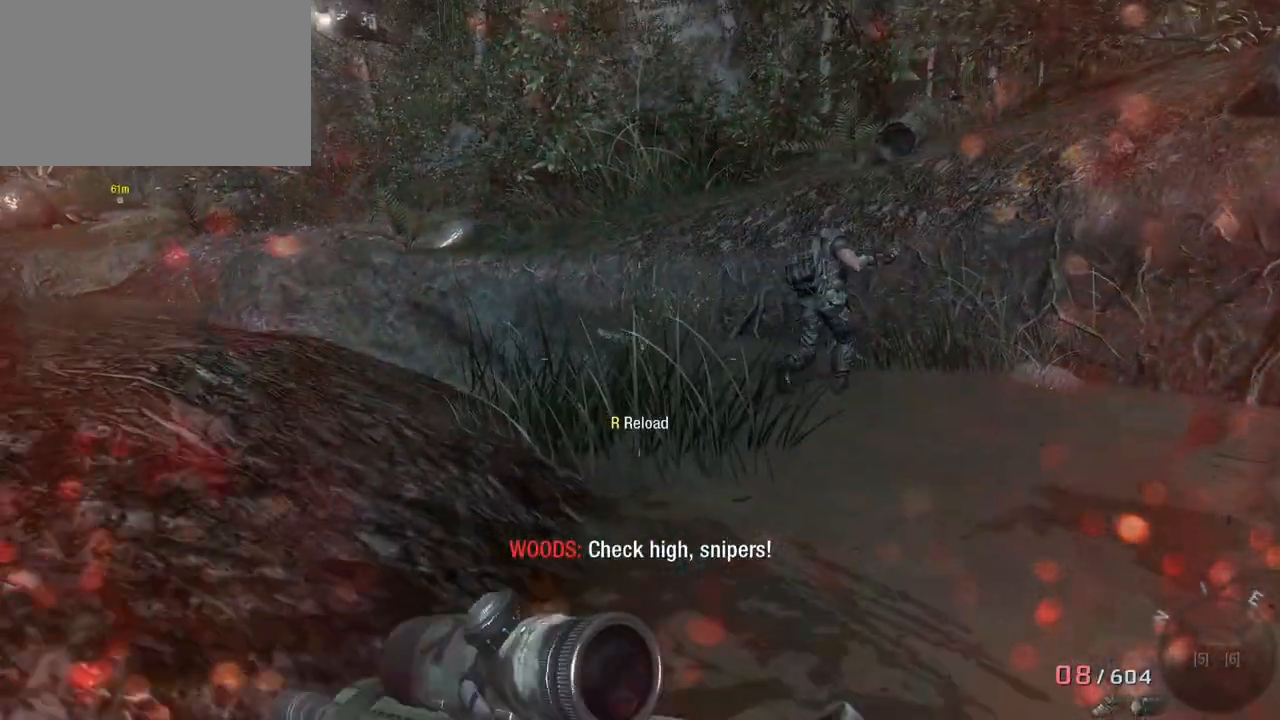
{"keys": ["a"], "mouse": [], "events": [[133, "c", "up"], [183, "a", "down"], [317, "w", "up"]]}
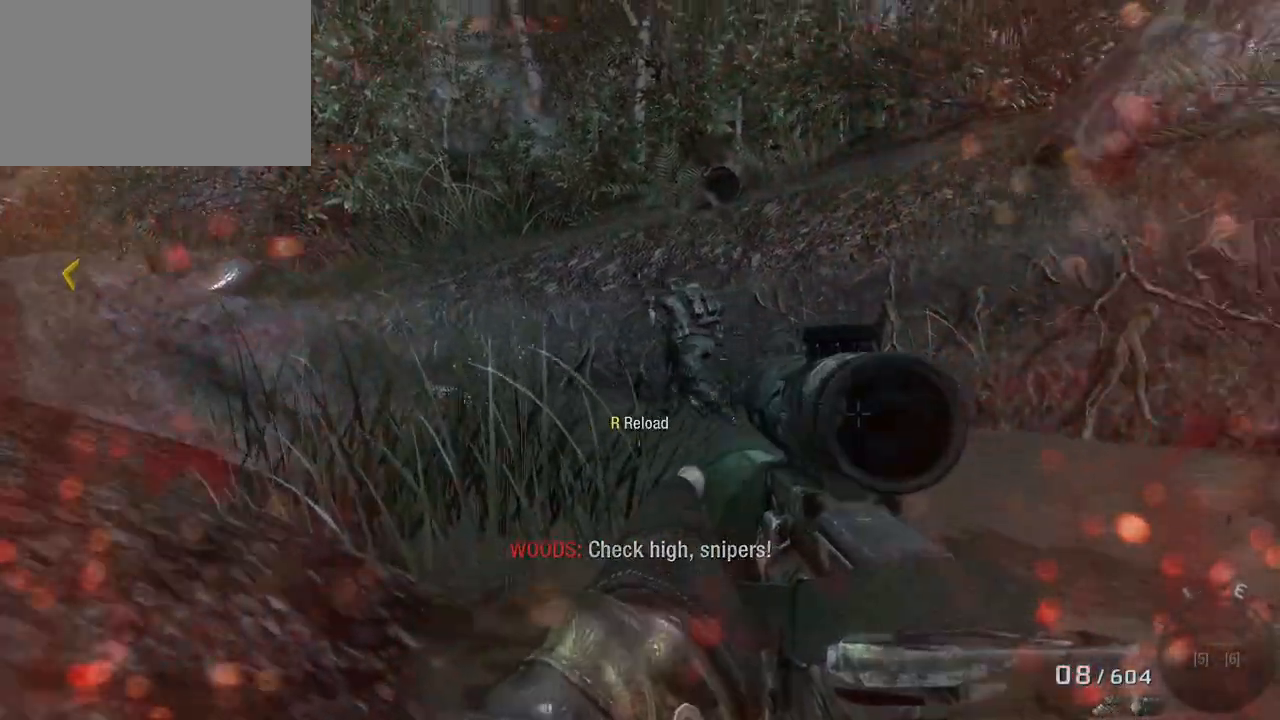
{"keys": ["a"], "mouse": [], "events": []}
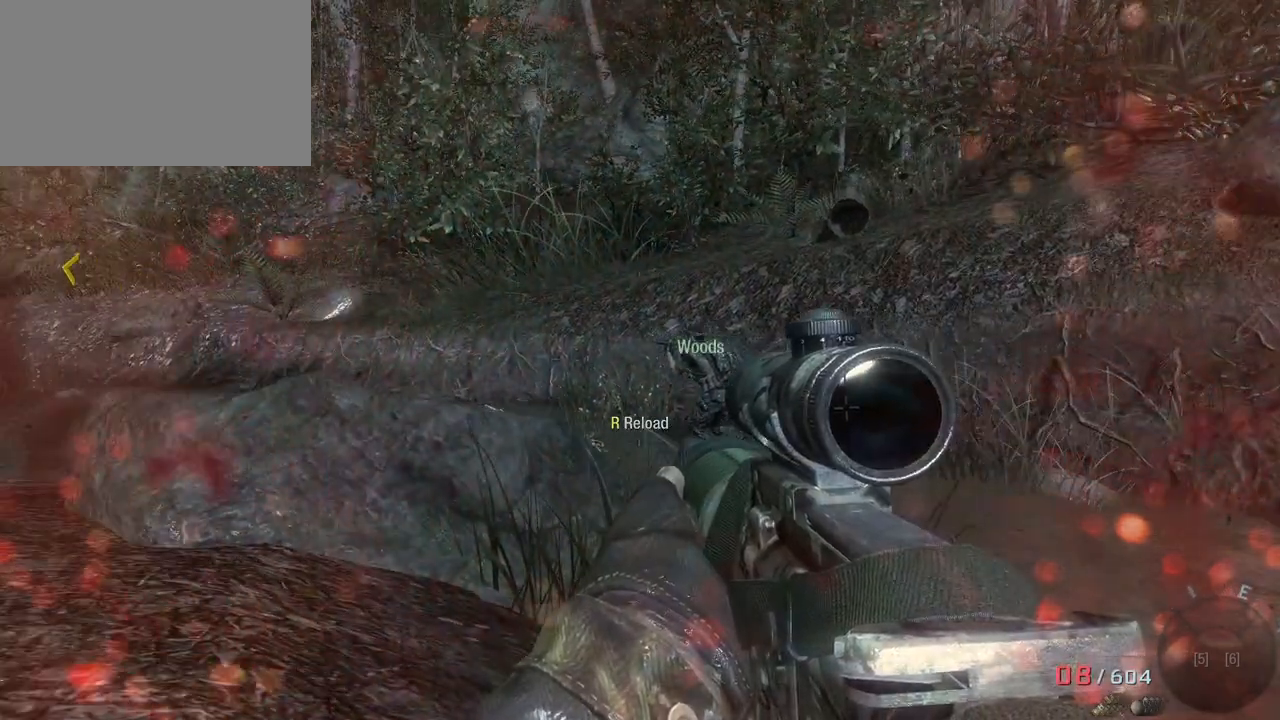
{"keys": ["d", "w"], "mouse": [], "events": [[67, "w", "down"], [167, "a", "up"], [217, "d", "down"]]}
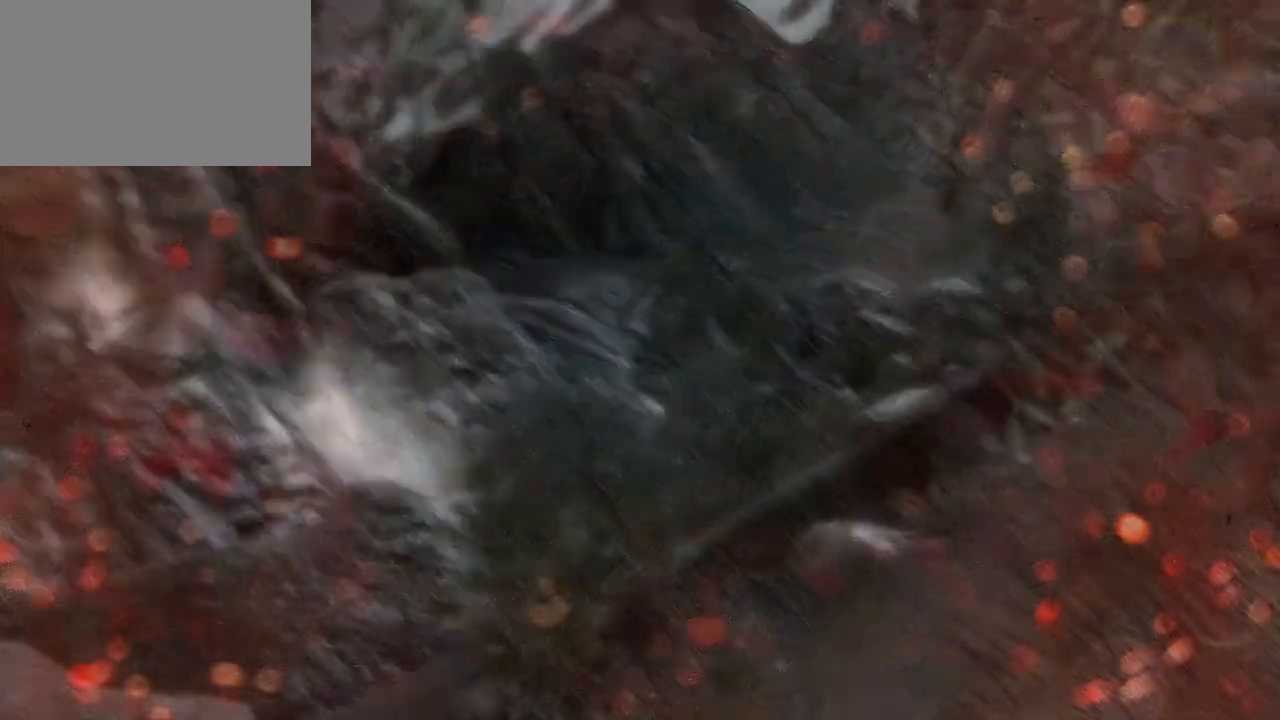
{"keys": [], "mouse": [], "events": [[367, "d", "up"], [367, "w", "up"]]}